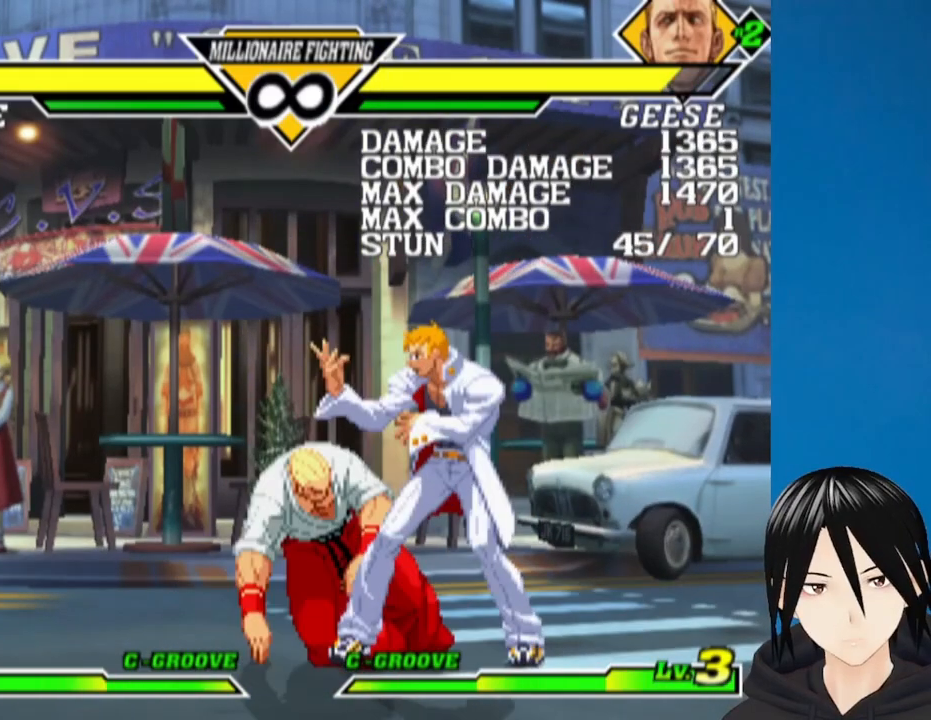
Gameplay with a controller (PlayStation layout); each line is a JSON object with the inputs held at the frame after it. "events" lists button and stick changes between this image and that frame as [ms after this image, input, new state], when the widget could be followed in between.
{"buttons": [], "left_stick": "center", "right_stick": "center", "events": [[83, "DPAD_RIGHT", "up"], [250, "DPAD_DOWN", "down"], [317, "DPAD_RIGHT", "down"], [367, "DPAD_DOWN", "up"], [383, "SQUARE", "down"], [467, "DPAD_RIGHT", "up"], [483, "SQUARE", "up"]]}
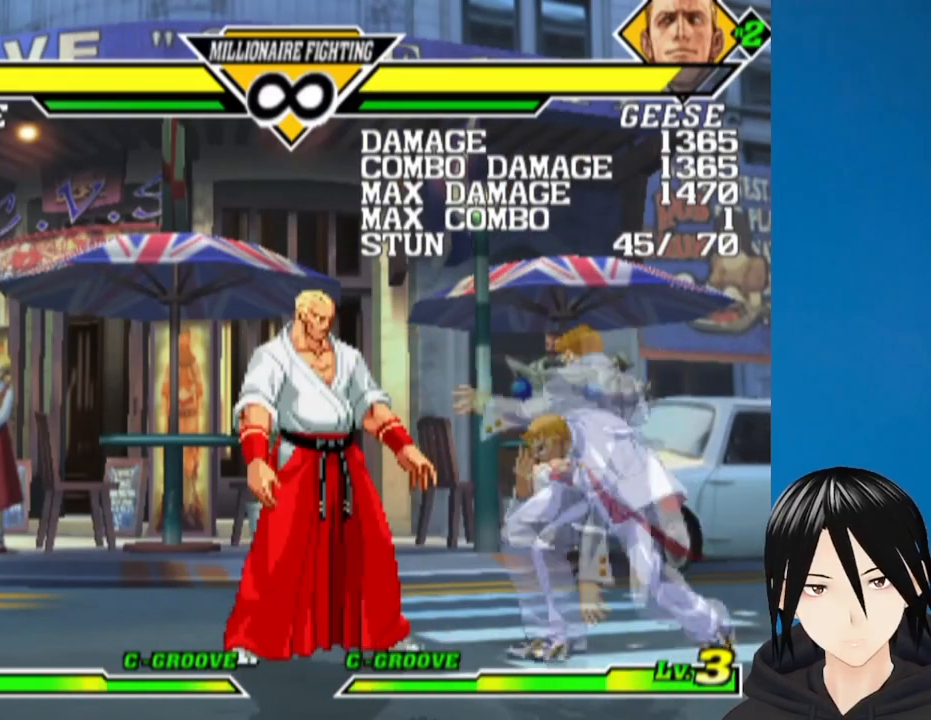
{"buttons": [], "left_stick": "center", "right_stick": "center", "events": [[67, "DPAD_RIGHT", "down"], [67, "SQUARE", "down"], [183, "SQUARE", "up"], [200, "DPAD_RIGHT", "up"]]}
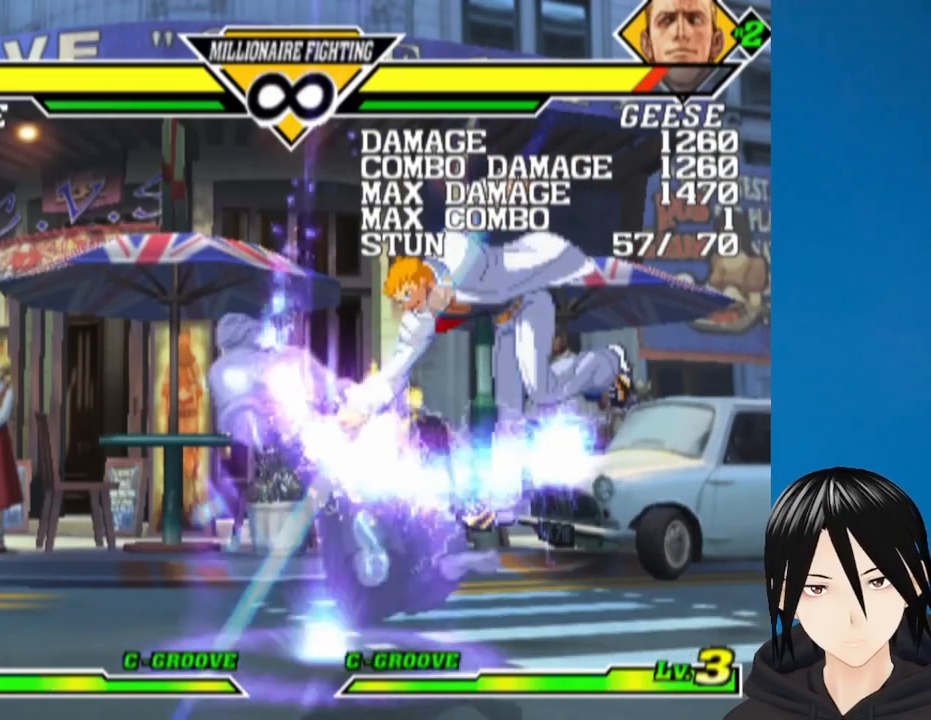
{"buttons": [], "left_stick": "center", "right_stick": "center", "events": [[133, "DPAD_DOWN", "down"], [300, "DPAD_RIGHT", "down"], [333, "DPAD_DOWN", "up"], [500, "DPAD_RIGHT", "up"]]}
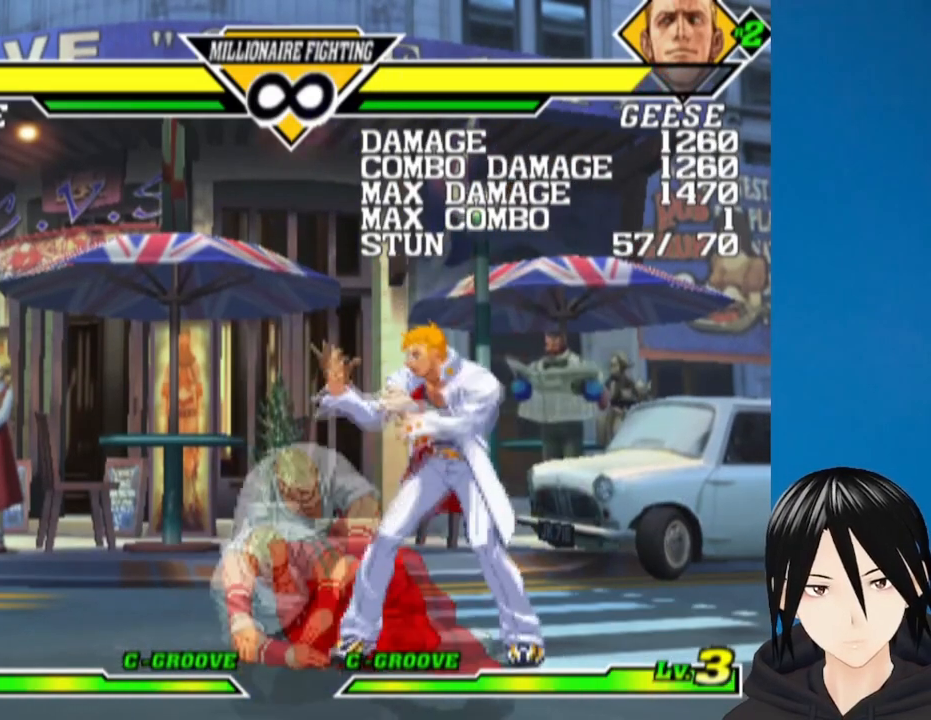
{"buttons": ["DPAD_DOWN"], "left_stick": "center", "right_stick": "center", "events": [[217, "DPAD_LEFT", "down"], [333, "DPAD_LEFT", "up"], [367, "TRIANGLE", "down"], [433, "DPAD_DOWN", "down"], [483, "TRIANGLE", "up"]]}
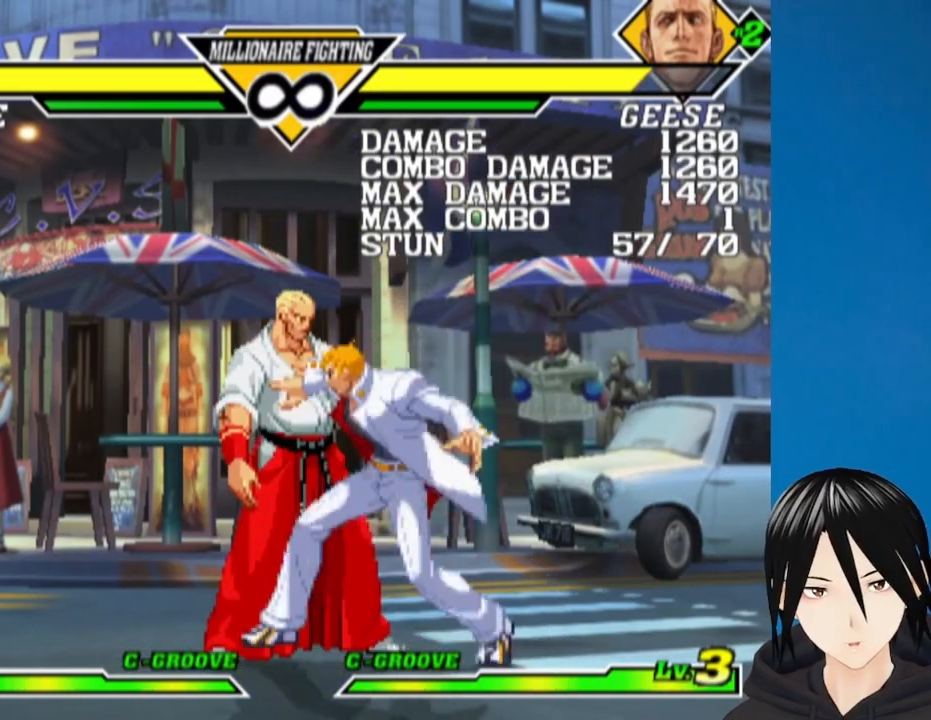
{"buttons": ["DPAD_RIGHT"], "left_stick": "center", "right_stick": "center", "events": [[17, "DPAD_RIGHT", "down"], [50, "DPAD_DOWN", "up"], [100, "L1", "down"], [183, "L1", "up"]]}
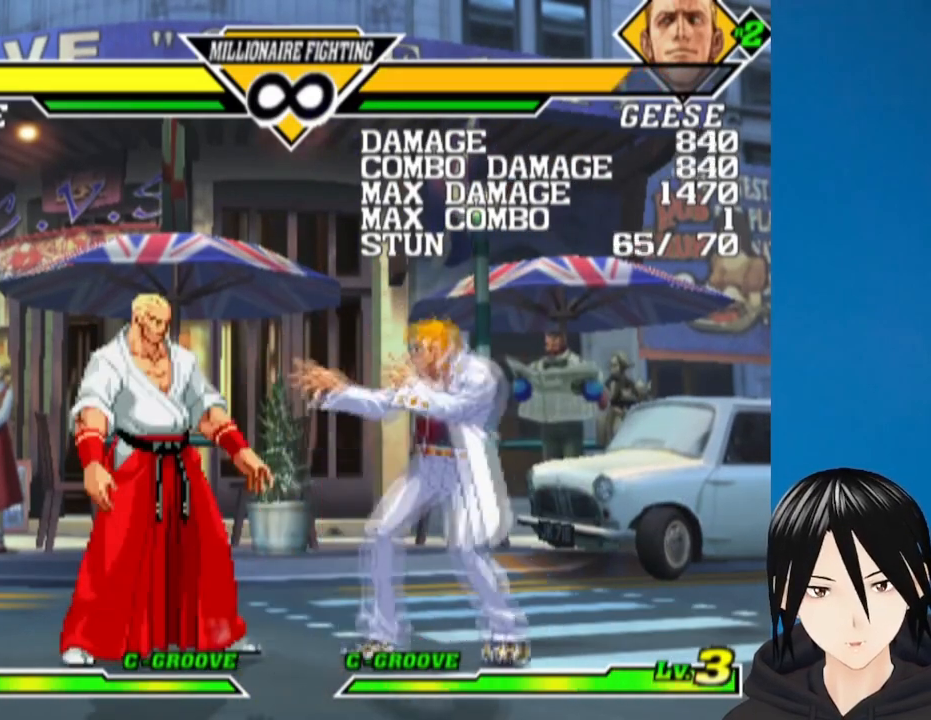
{"buttons": ["L1", "DPAD_RIGHT"], "left_stick": "center", "right_stick": "center", "events": [[117, "DPAD_RIGHT", "up"], [217, "DPAD_LEFT", "down"], [250, "DPAD_DOWN", "down"], [283, "DPAD_LEFT", "up"], [317, "DPAD_RIGHT", "down"], [367, "DPAD_DOWN", "up"], [417, "L1", "down"]]}
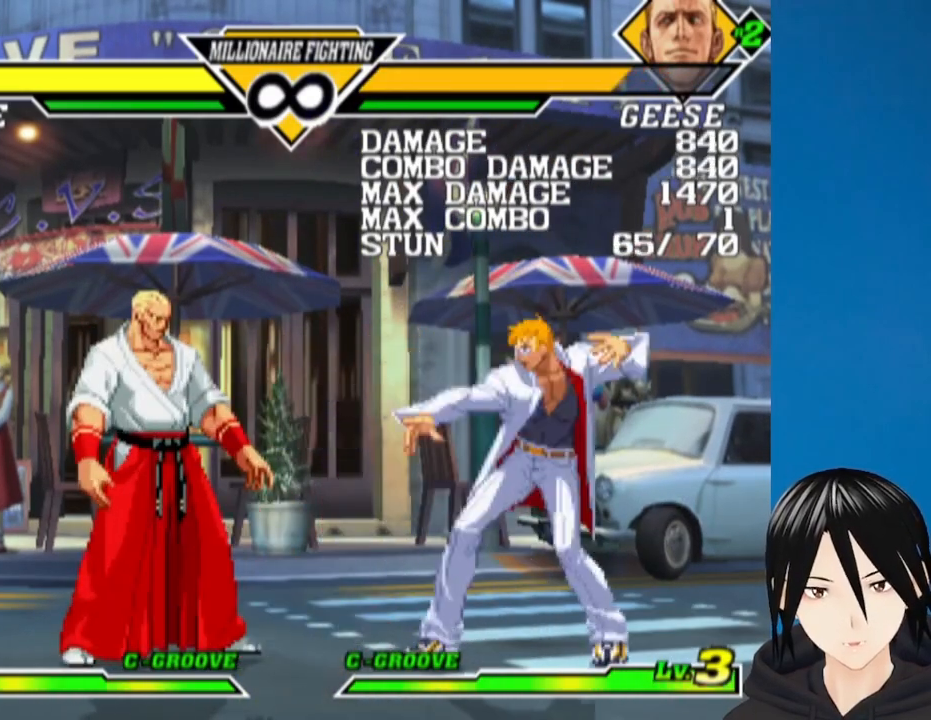
{"buttons": [], "left_stick": "center", "right_stick": "center", "events": [[33, "L1", "up"], [400, "DPAD_RIGHT", "up"]]}
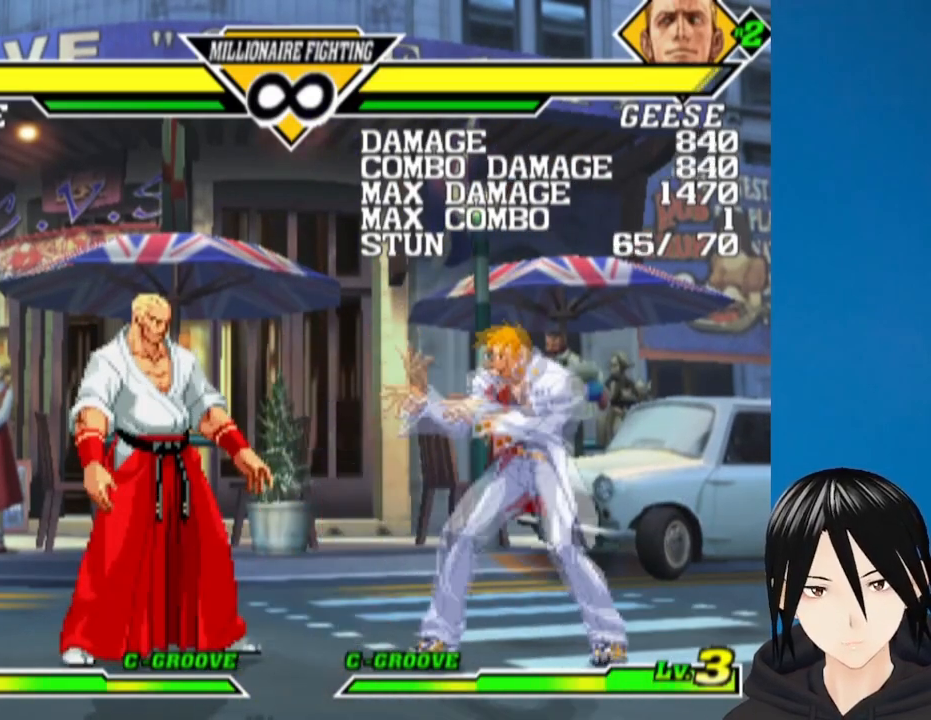
{"buttons": ["DPAD_DOWN"], "left_stick": "center", "right_stick": "center", "events": [[167, "DPAD_LEFT", "down"], [250, "DPAD_LEFT", "up"], [300, "DPAD_LEFT", "down"], [433, "DPAD_DOWN", "down"], [483, "DPAD_LEFT", "up"]]}
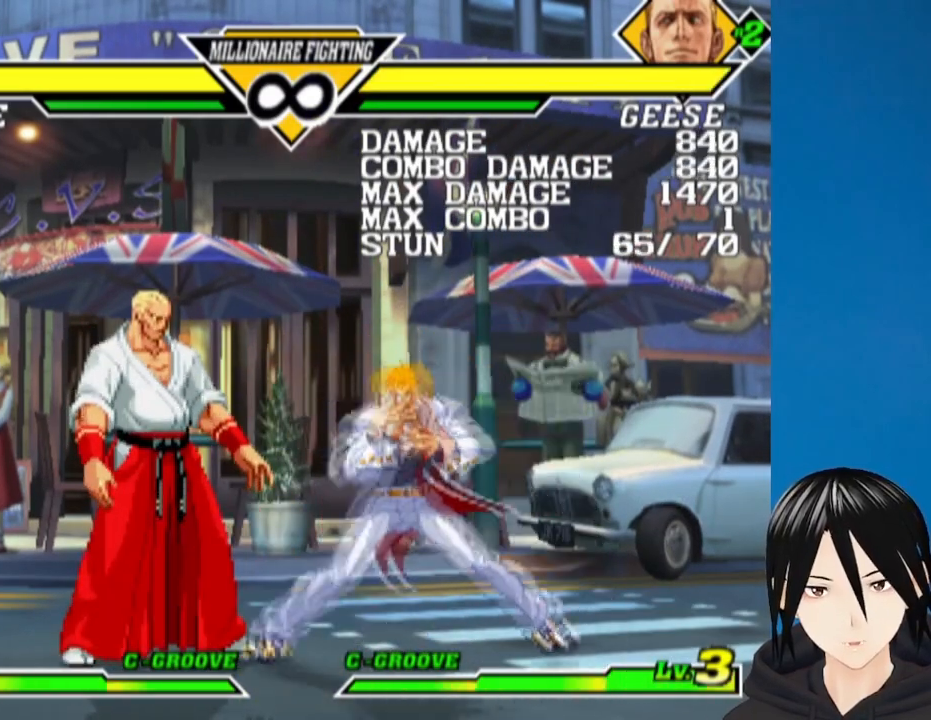
{"buttons": ["DPAD_RIGHT"], "left_stick": "center", "right_stick": "center", "events": [[17, "DPAD_RIGHT", "down"], [83, "DPAD_DOWN", "up"], [133, "L1", "down"], [267, "L1", "up"]]}
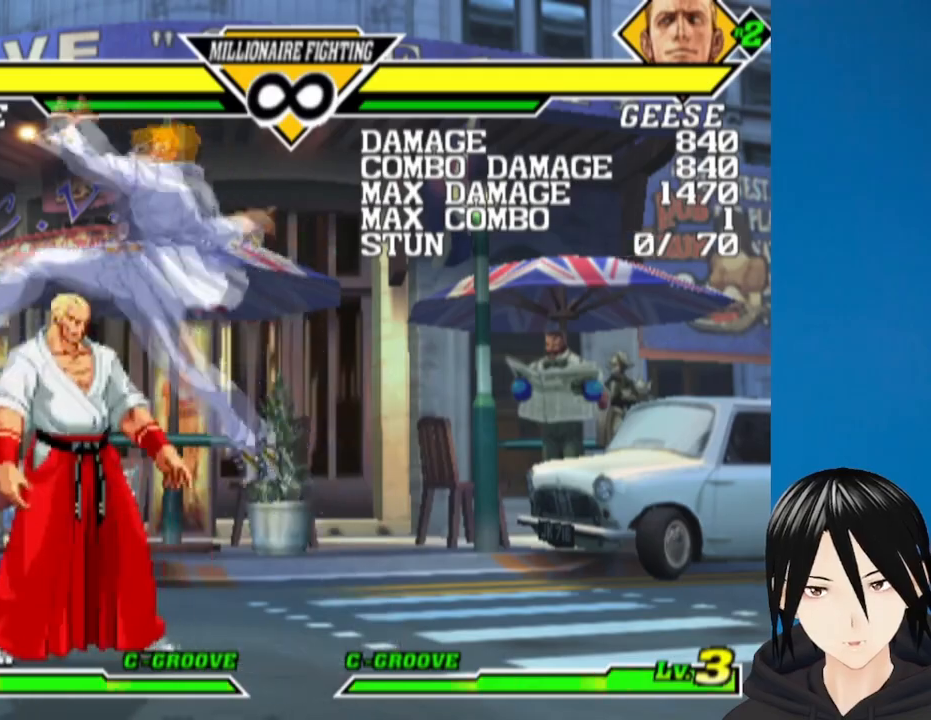
{"buttons": [], "left_stick": "center", "right_stick": "center", "events": [[400, "DPAD_RIGHT", "up"]]}
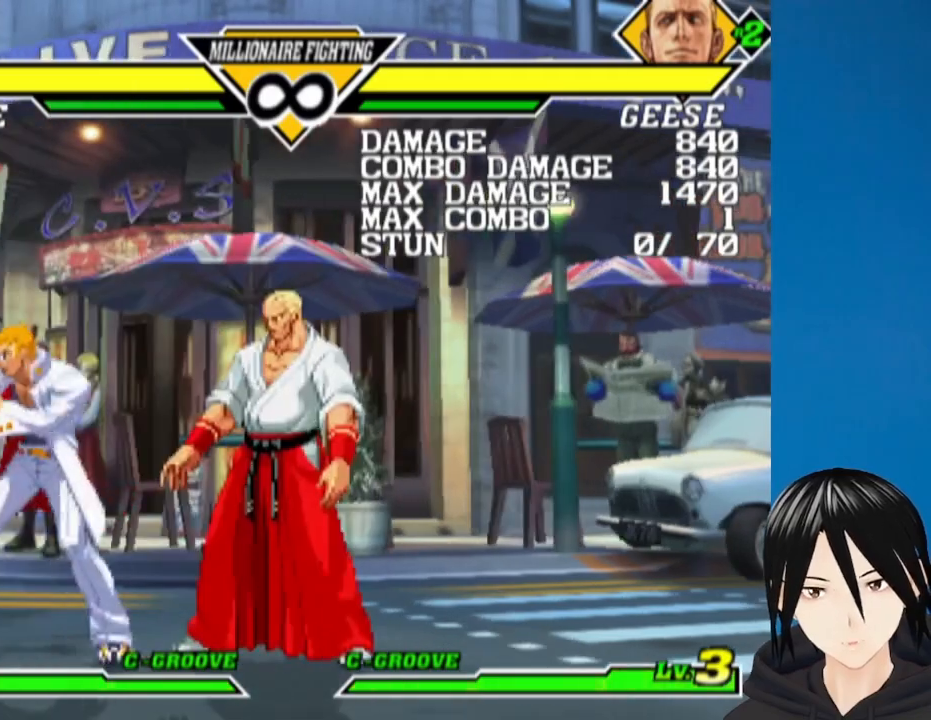
{"buttons": ["DPAD_DOWN"], "left_stick": "center", "right_stick": "center", "events": [[17, "DPAD_LEFT", "down"], [350, "DPAD_LEFT", "up"], [450, "DPAD_DOWN", "down"]]}
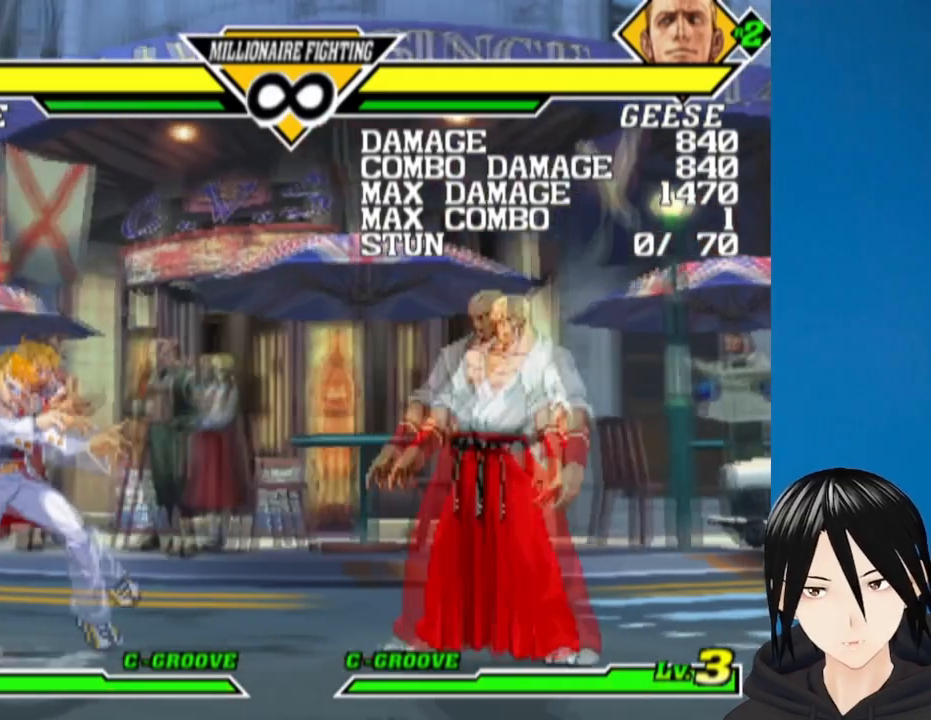
{"buttons": [], "left_stick": "center", "right_stick": "center", "events": [[67, "DPAD_LEFT", "down"], [100, "DPAD_DOWN", "up"], [167, "SQUARE", "down"], [333, "DPAD_LEFT", "up"], [350, "SQUARE", "up"]]}
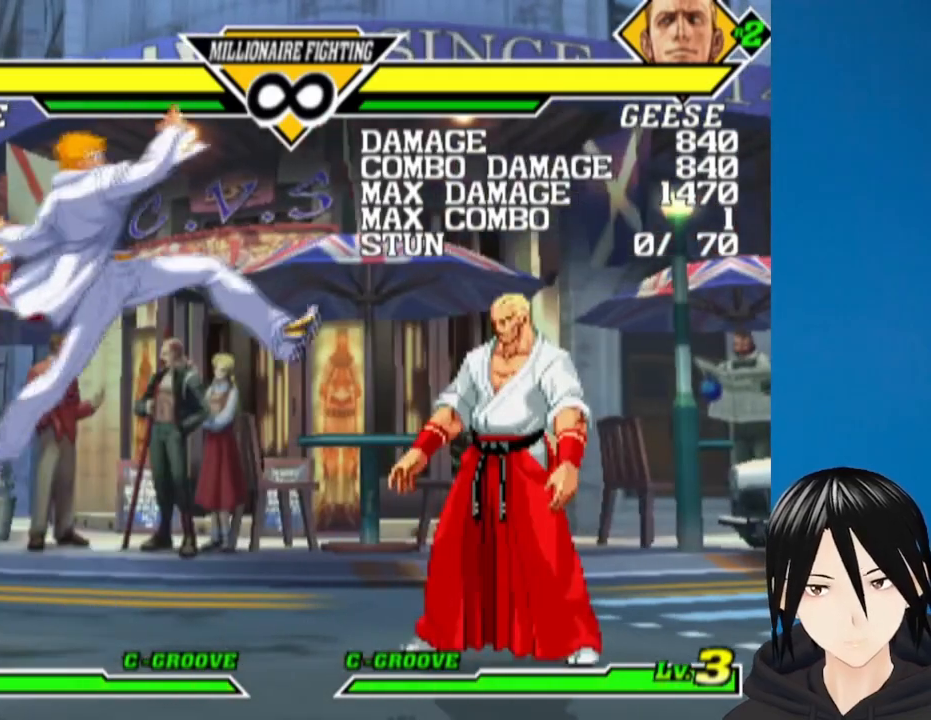
{"buttons": [], "left_stick": "center", "right_stick": "center", "events": []}
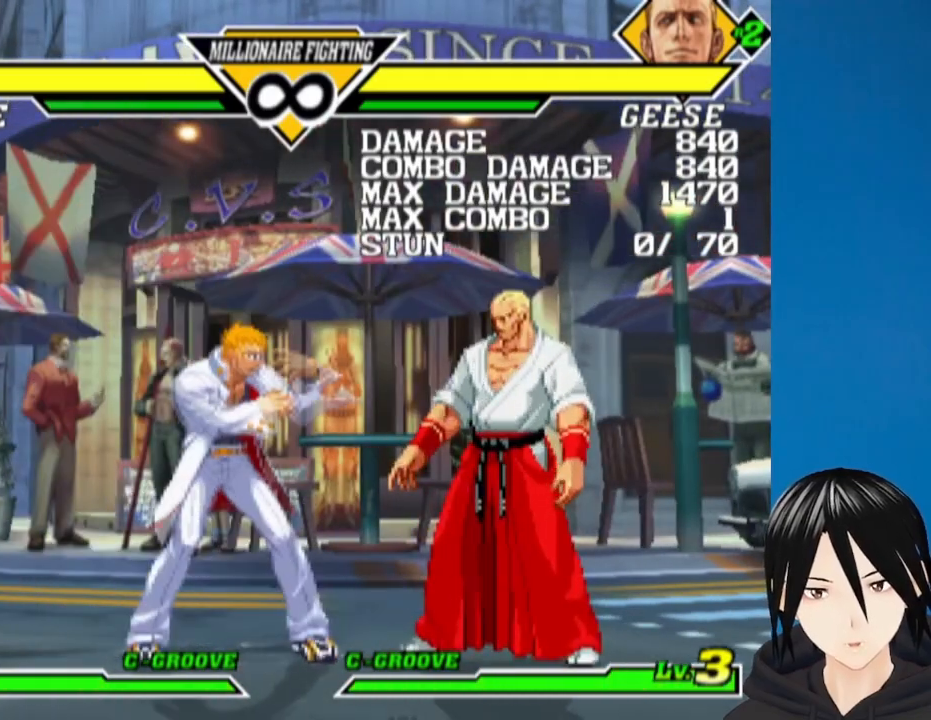
{"buttons": ["DPAD_LEFT"], "left_stick": "center", "right_stick": "center", "events": [[200, "DPAD_DOWN", "down"], [200, "DPAD_RIGHT", "down"], [250, "DPAD_RIGHT", "up"], [283, "DPAD_LEFT", "down"], [350, "DPAD_DOWN", "up"], [400, "L1", "down"], [483, "L1", "up"]]}
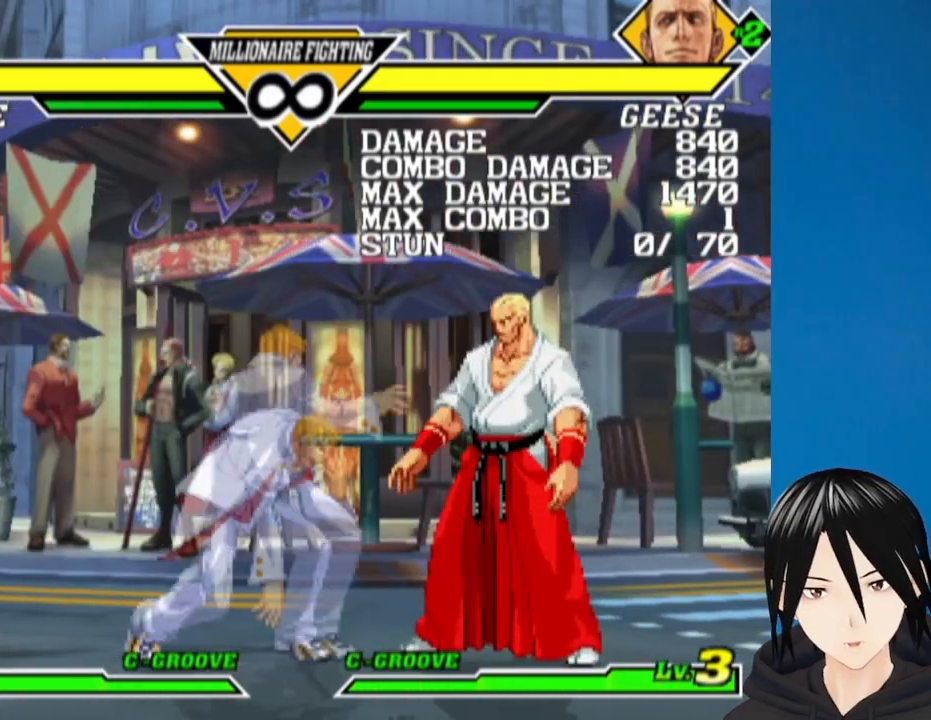
{"buttons": [], "left_stick": "center", "right_stick": "center", "events": [[33, "DPAD_LEFT", "up"]]}
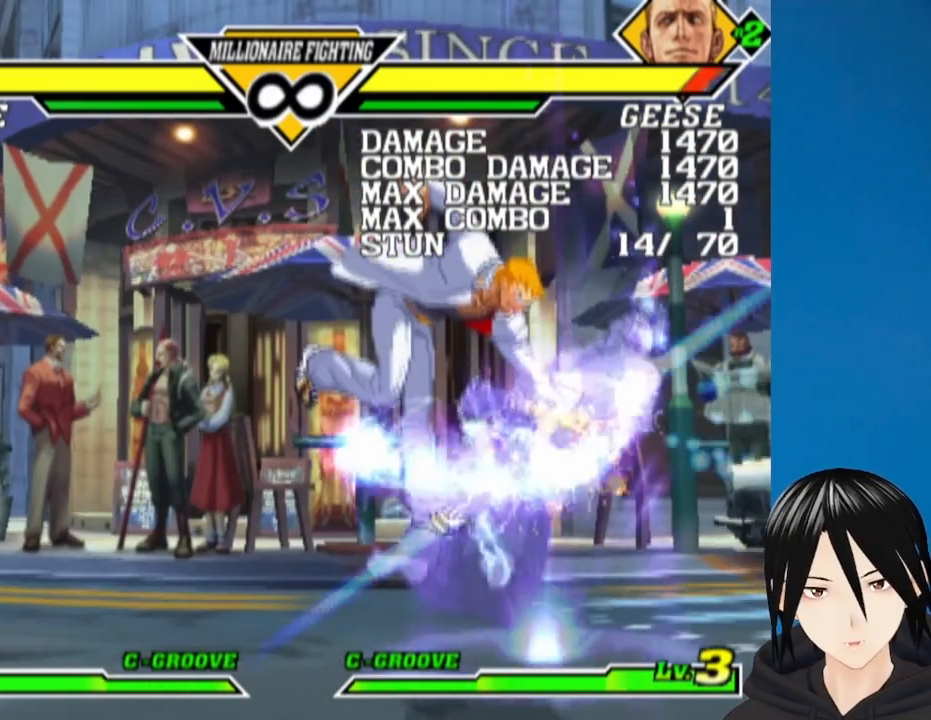
{"buttons": ["DPAD_UP", "DPAD_RIGHT"], "left_stick": "center", "right_stick": "center", "events": [[333, "DPAD_RIGHT", "down"], [350, "DPAD_UP", "down"]]}
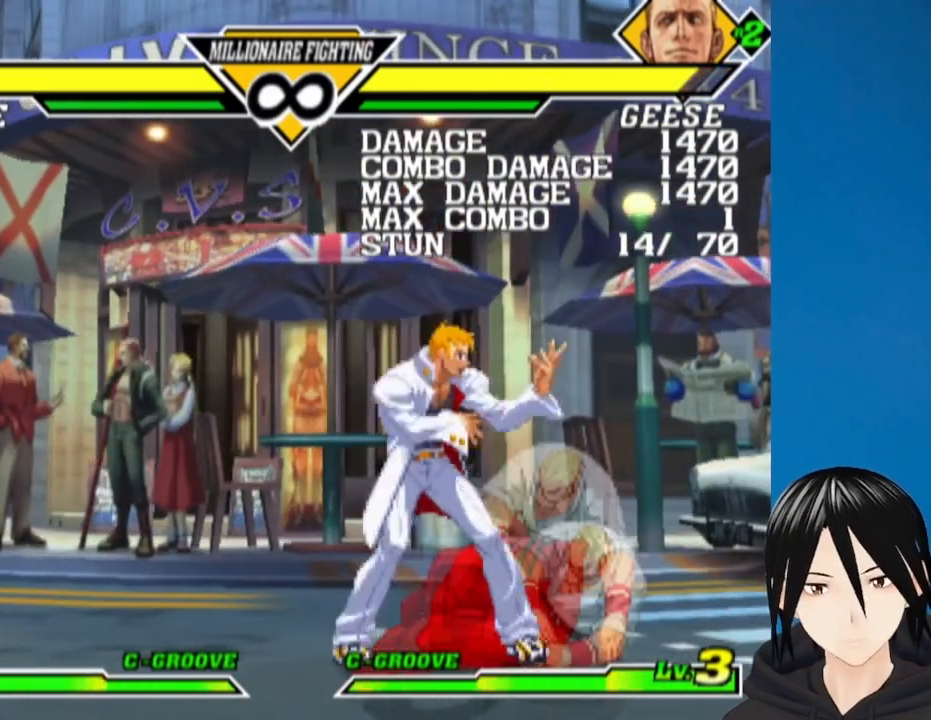
{"buttons": ["TRIANGLE"], "left_stick": "center", "right_stick": "center", "events": [[117, "DPAD_UP", "up"], [133, "DPAD_RIGHT", "up"], [450, "TRIANGLE", "down"]]}
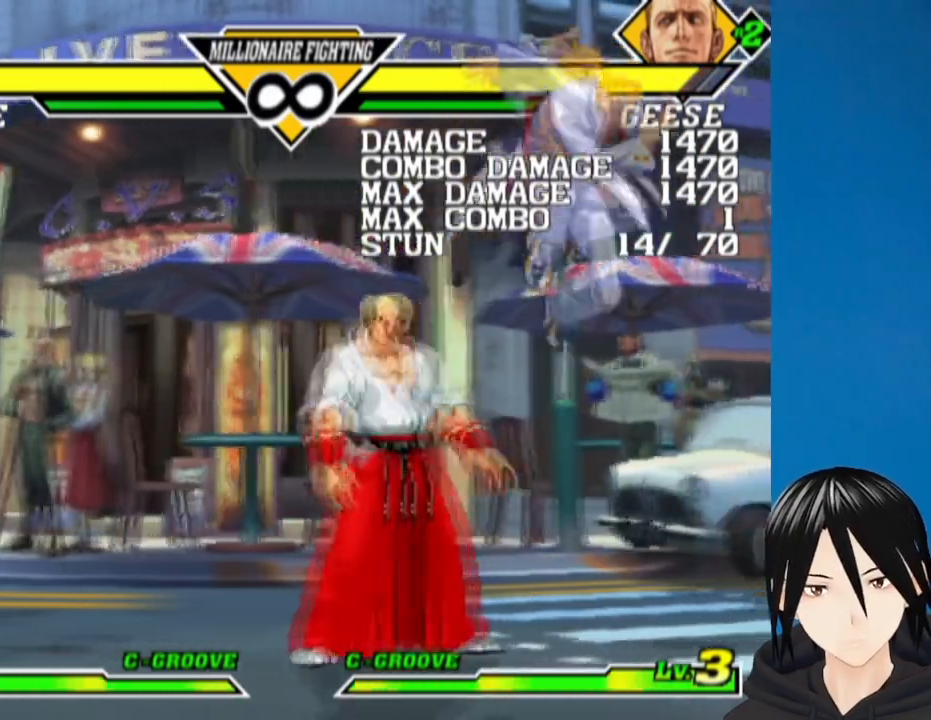
{"buttons": [], "left_stick": "center", "right_stick": "center", "events": [[100, "TRIANGLE", "up"], [283, "DPAD_LEFT", "down"], [483, "DPAD_LEFT", "up"]]}
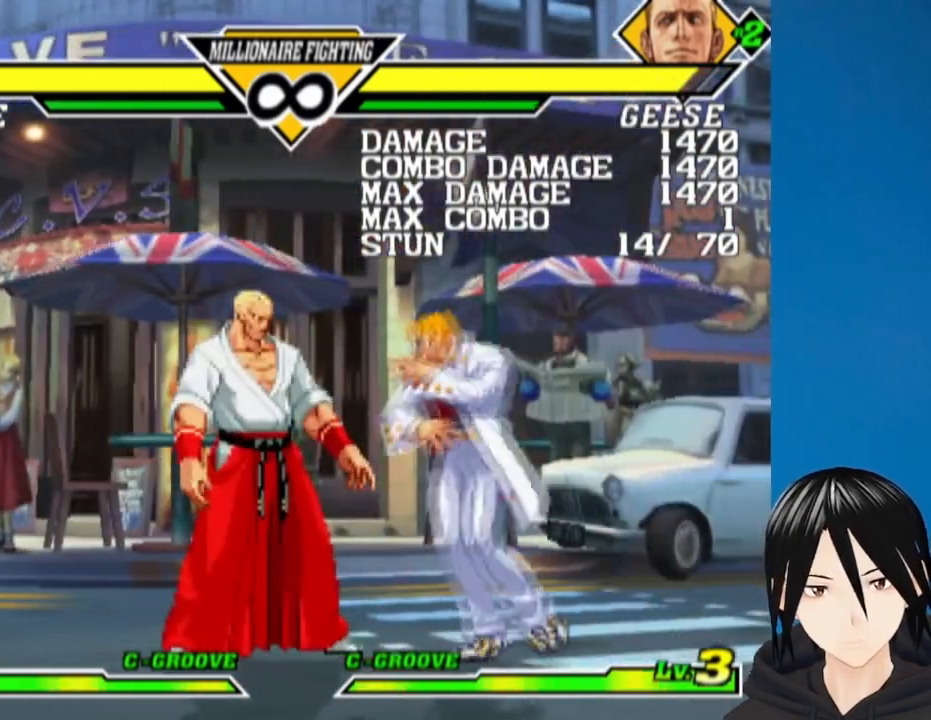
{"buttons": ["DPAD_RIGHT"], "left_stick": "center", "right_stick": "center", "events": [[17, "TRIANGLE", "down"], [83, "DPAD_DOWN", "down"], [100, "TRIANGLE", "up"], [167, "DPAD_RIGHT", "down"], [200, "DPAD_DOWN", "up"], [250, "SQUARE", "down"], [350, "SQUARE", "up"]]}
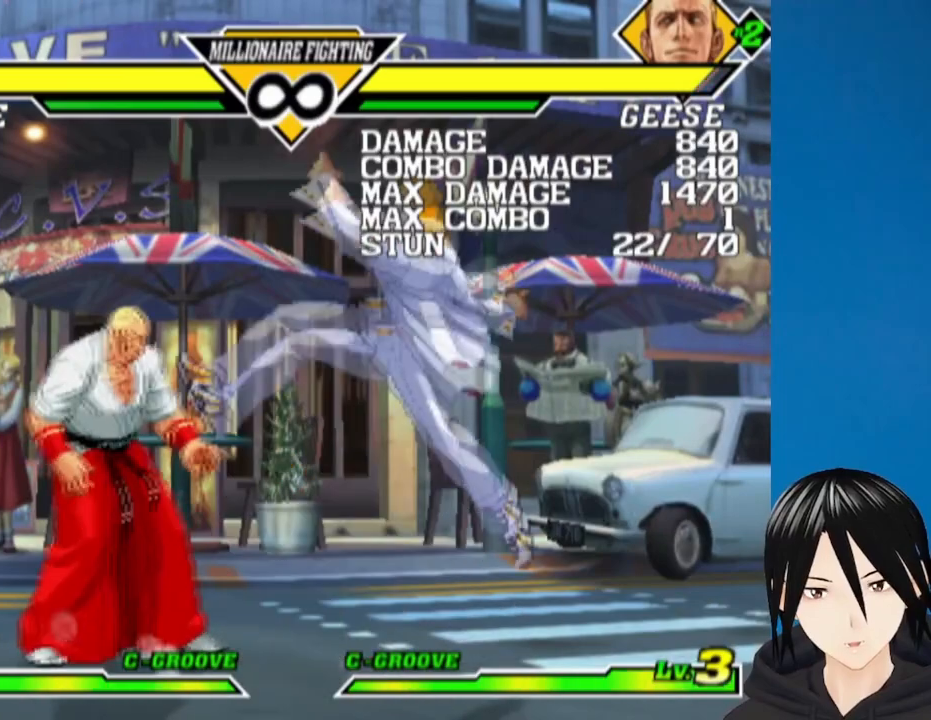
{"buttons": [], "left_stick": "center", "right_stick": "center", "events": [[150, "DPAD_RIGHT", "up"]]}
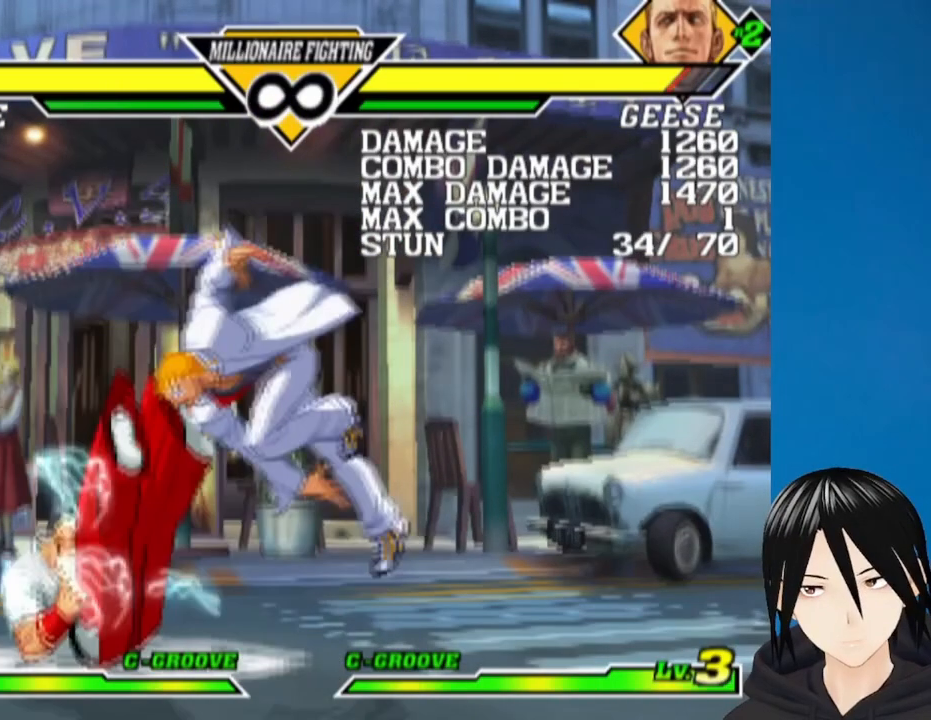
{"buttons": [], "left_stick": "center", "right_stick": "center", "events": []}
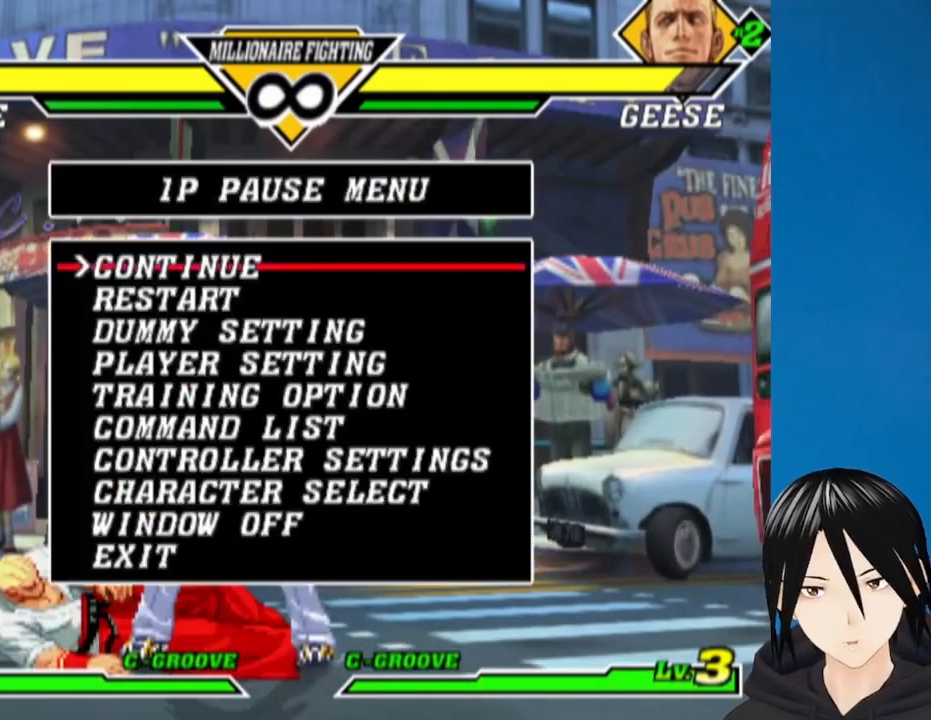
{"buttons": ["DPAD_DOWN"], "left_stick": "center", "right_stick": "center", "events": [[267, "DPAD_DOWN", "down"], [367, "DPAD_DOWN", "up"], [433, "DPAD_DOWN", "down"]]}
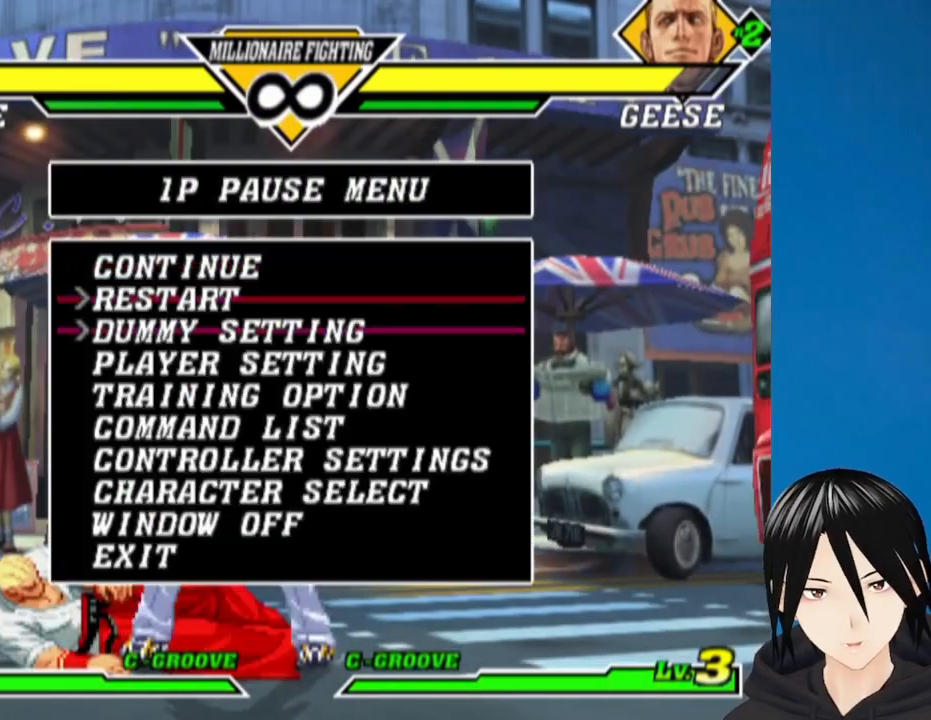
{"buttons": [], "left_stick": "center", "right_stick": "center", "events": [[17, "DPAD_DOWN", "up"], [67, "DPAD_DOWN", "down"], [167, "DPAD_DOWN", "up"], [217, "DPAD_DOWN", "down"], [333, "DPAD_DOWN", "up"]]}
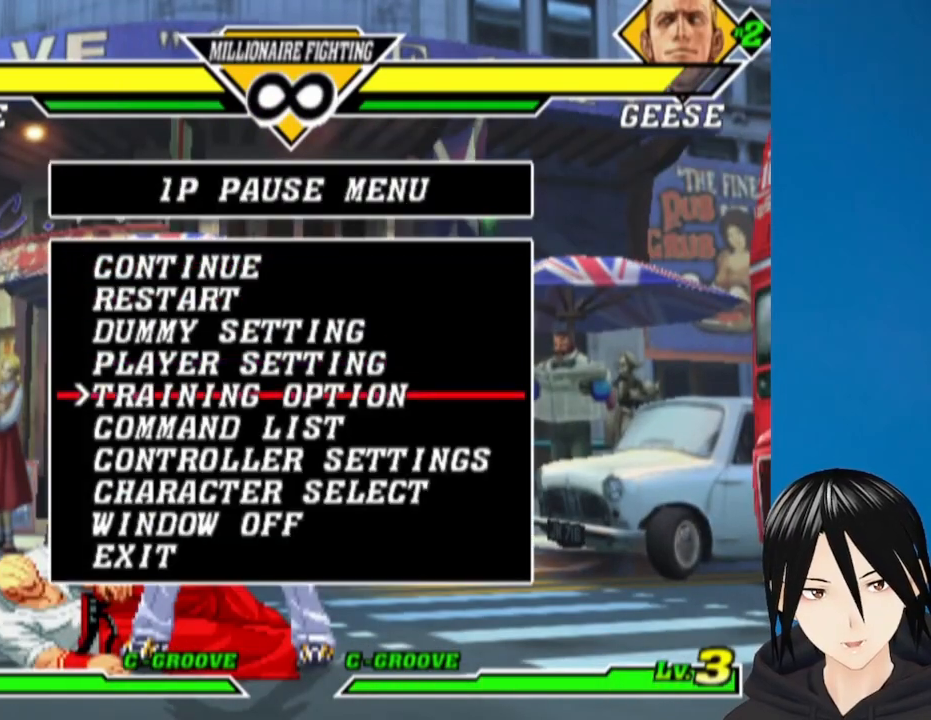
{"buttons": [], "left_stick": "center", "right_stick": "center", "events": []}
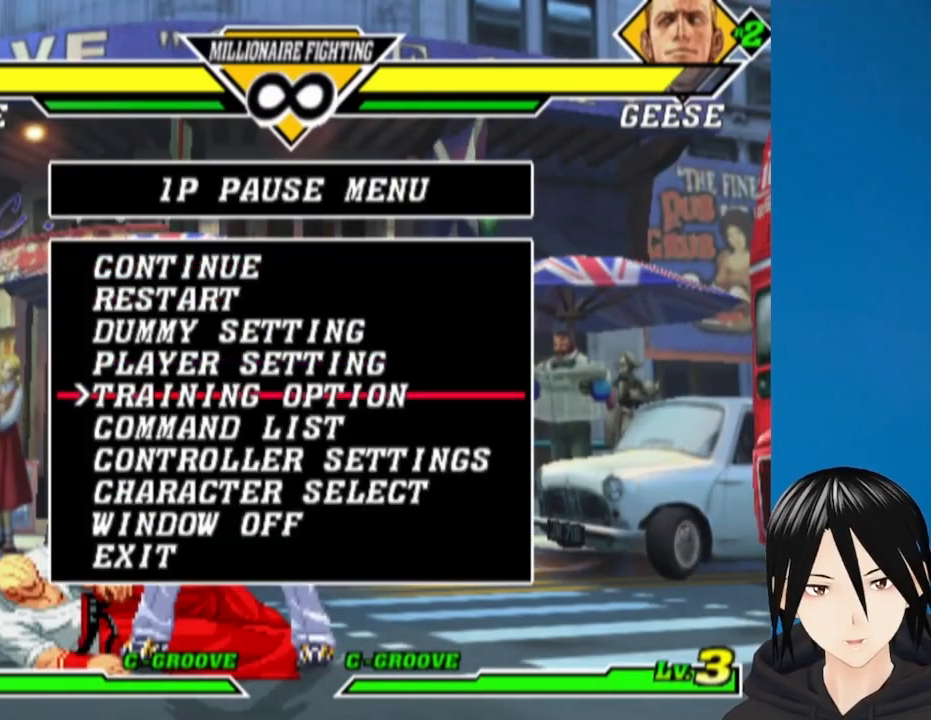
{"buttons": [], "left_stick": "center", "right_stick": "center", "events": [[33, "DPAD_UP", "down"], [167, "DPAD_UP", "up"], [417, "DPAD_UP", "down"], [500, "DPAD_UP", "up"]]}
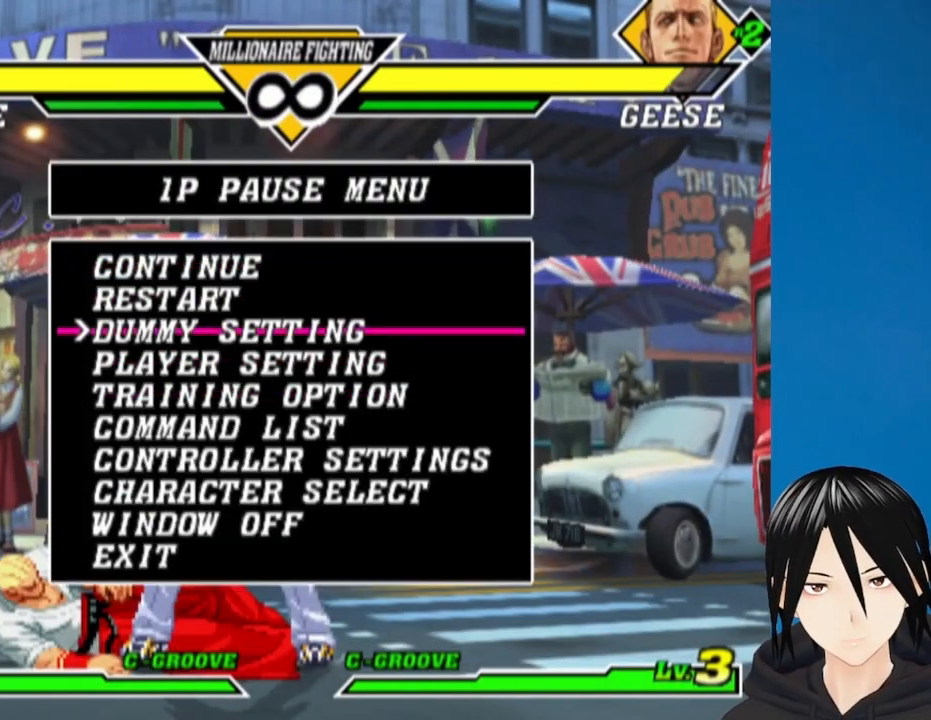
{"buttons": [], "left_stick": "center", "right_stick": "center", "events": [[100, "CIRCLE", "down"], [233, "CIRCLE", "up"]]}
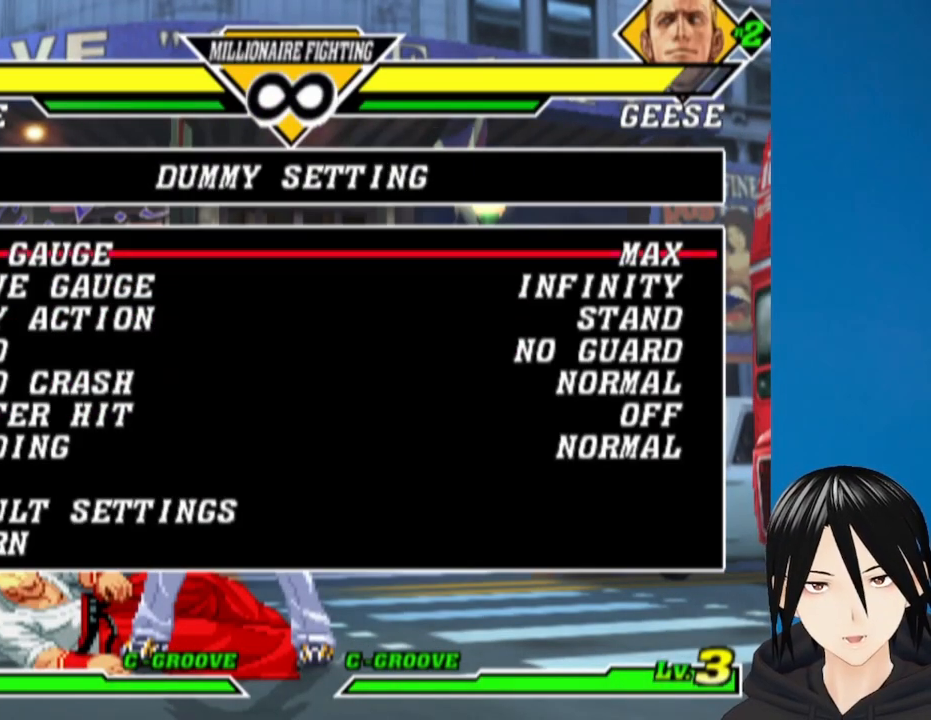
{"buttons": [], "left_stick": "center", "right_stick": "center", "events": [[417, "DPAD_DOWN", "down"], [500, "DPAD_DOWN", "up"]]}
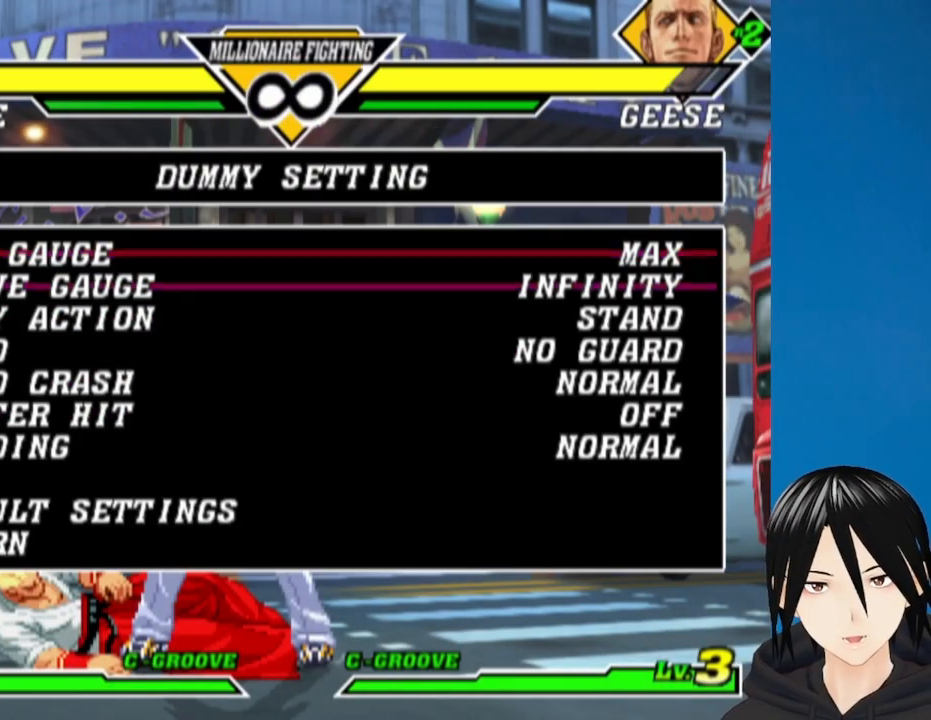
{"buttons": ["DPAD_DOWN"], "left_stick": "center", "right_stick": "center", "events": [[483, "DPAD_DOWN", "down"]]}
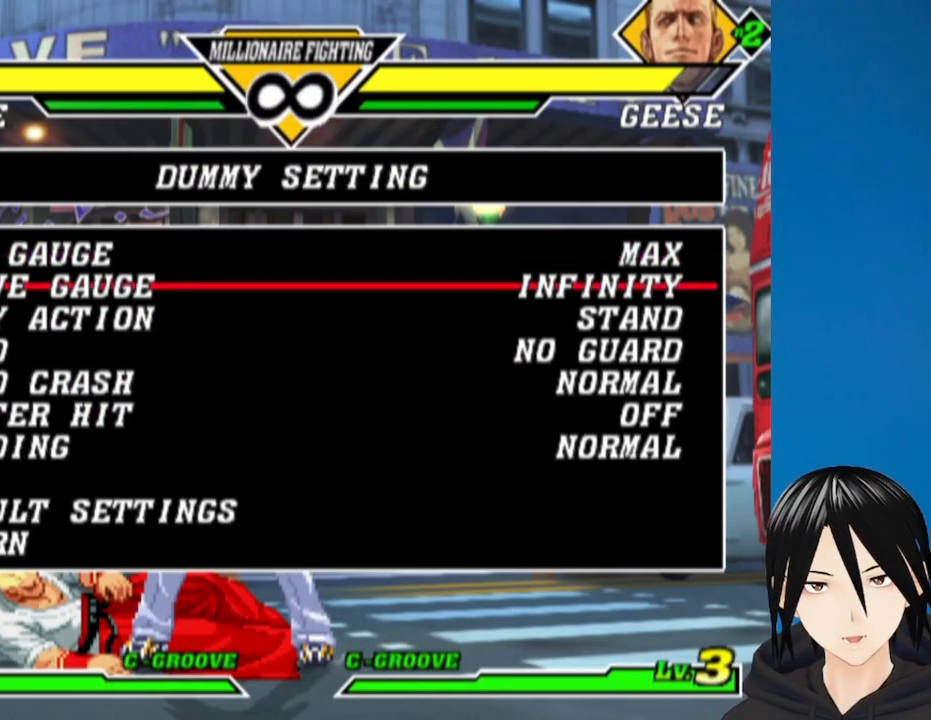
{"buttons": [], "left_stick": "center", "right_stick": "center", "events": [[100, "DPAD_DOWN", "up"], [217, "DPAD_RIGHT", "down"], [350, "DPAD_RIGHT", "up"]]}
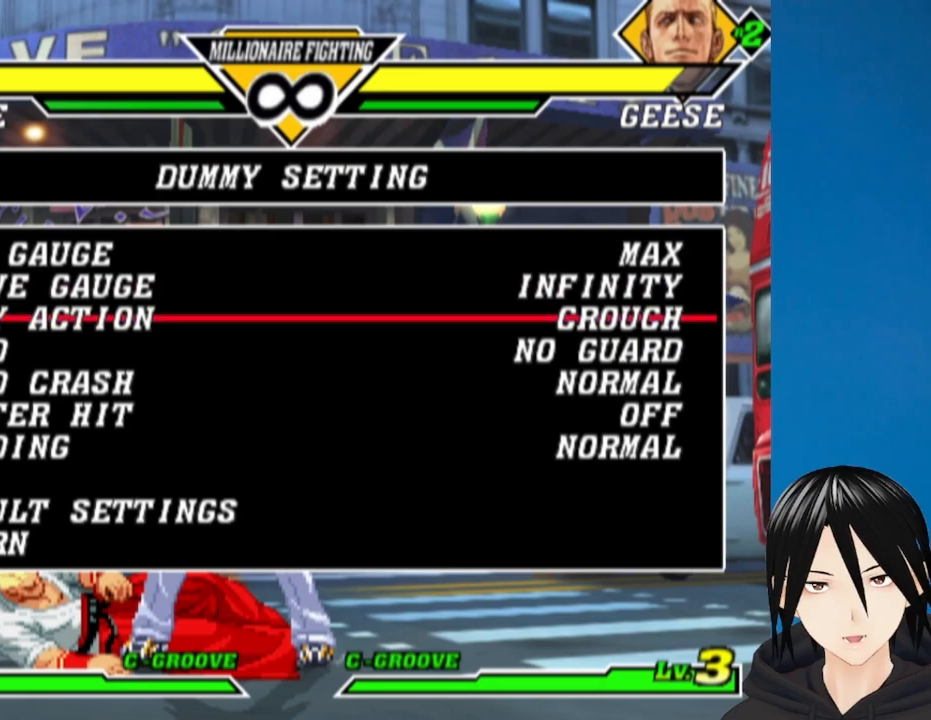
{"buttons": [], "left_stick": "center", "right_stick": "center", "events": [[183, "DPAD_DOWN", "down"], [283, "DPAD_DOWN", "up"], [350, "DPAD_RIGHT", "down"], [483, "DPAD_RIGHT", "up"]]}